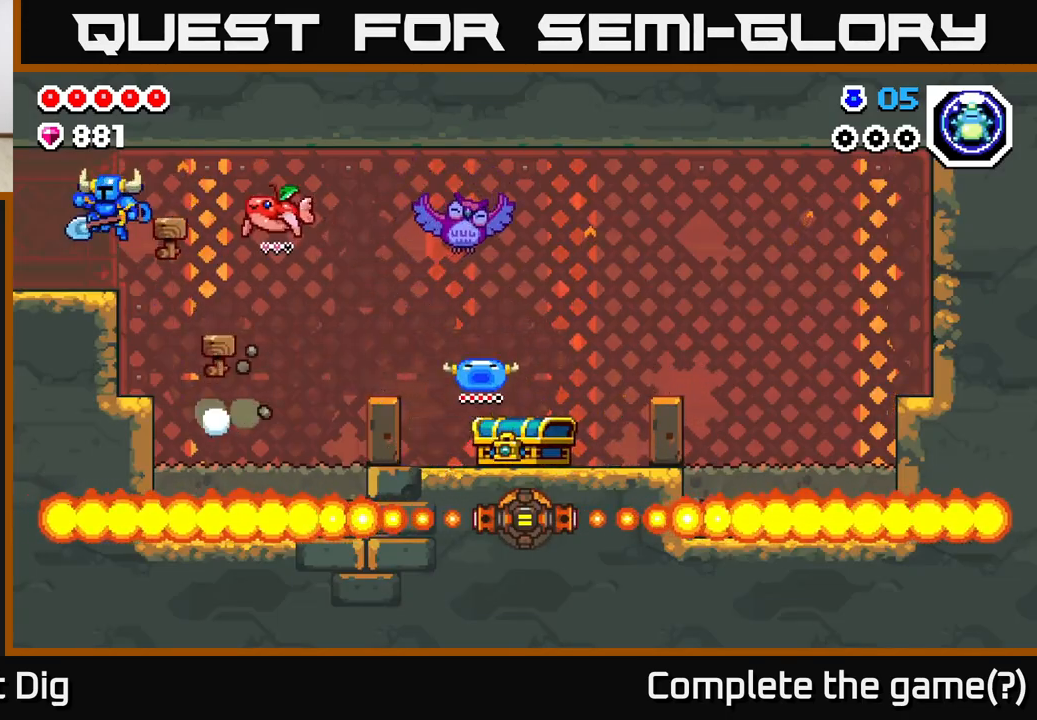
Gameplay with a controller (Xbox layout); each line is a JSON object with the inputs held at the frame after it. "events" lists button and stick changes between this image and that frame as [ms after this image, input, new state], when the widget could be followed in between.
{"buttons": [], "left_stick": "left", "right_stick": "center", "events": []}
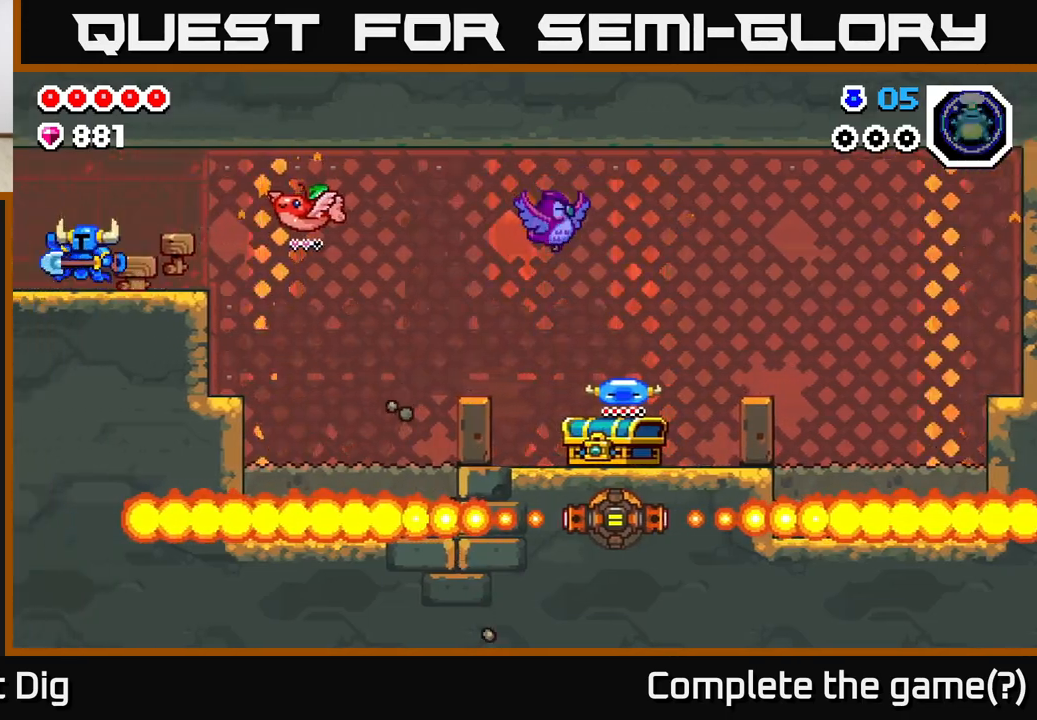
{"buttons": [], "left_stick": "center", "right_stick": "center", "events": [[50, "left_stick", "center"], [250, "left_stick", "left"], [467, "left_stick", "center"]]}
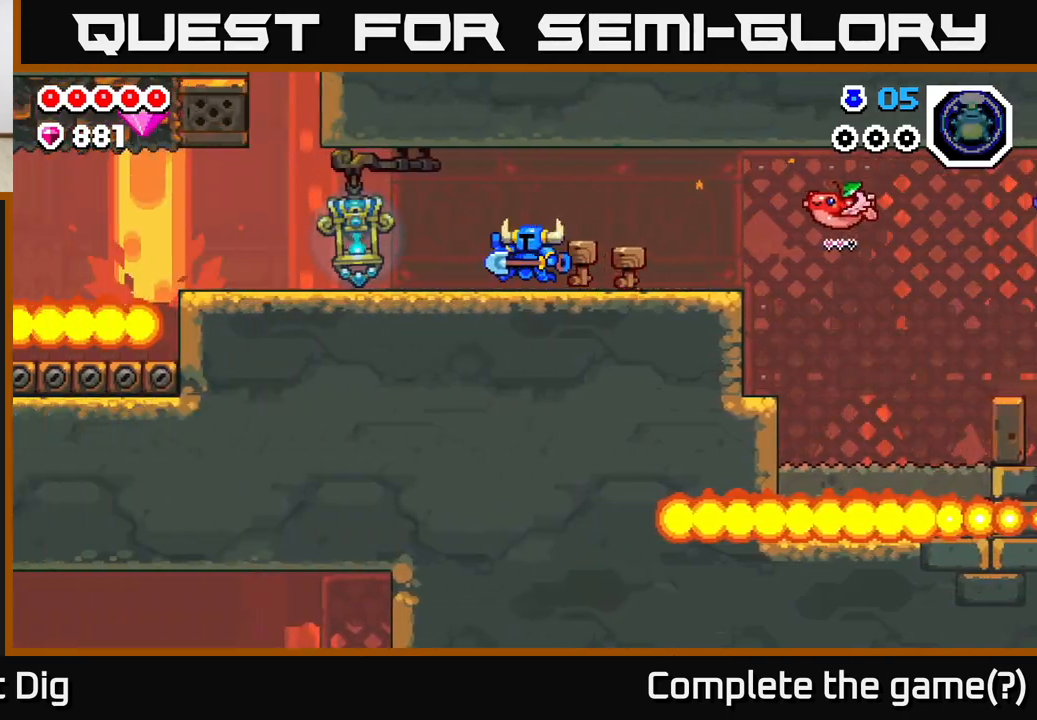
{"buttons": [], "left_stick": "left", "right_stick": "center", "events": [[50, "left_stick", "left"]]}
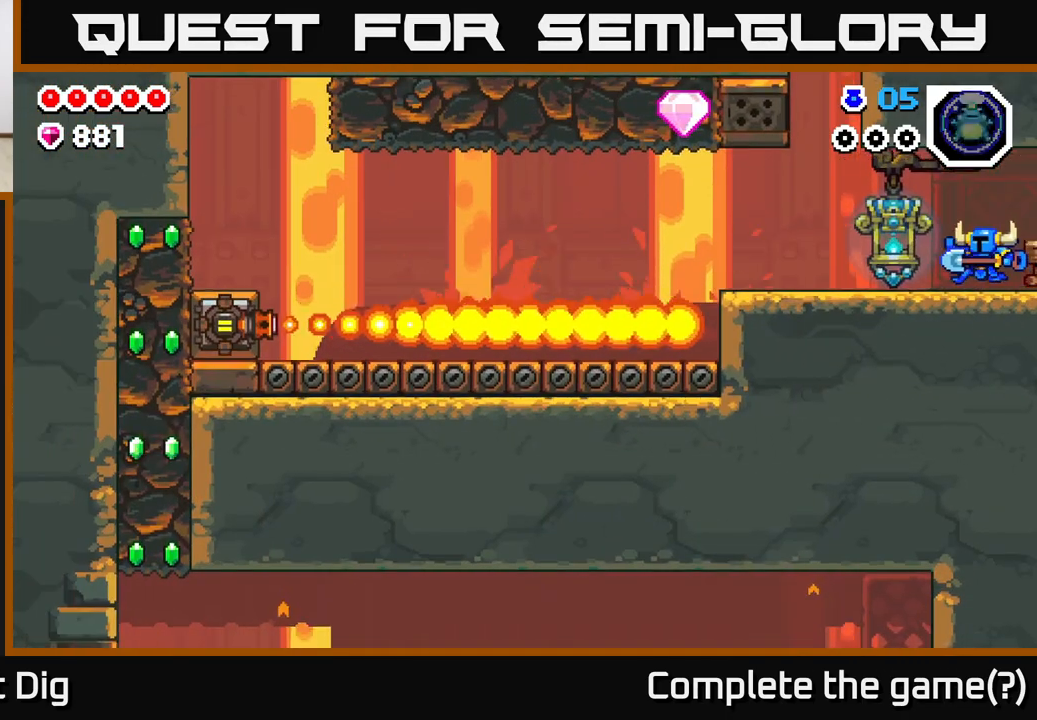
{"buttons": [], "left_stick": "left", "right_stick": "center", "events": []}
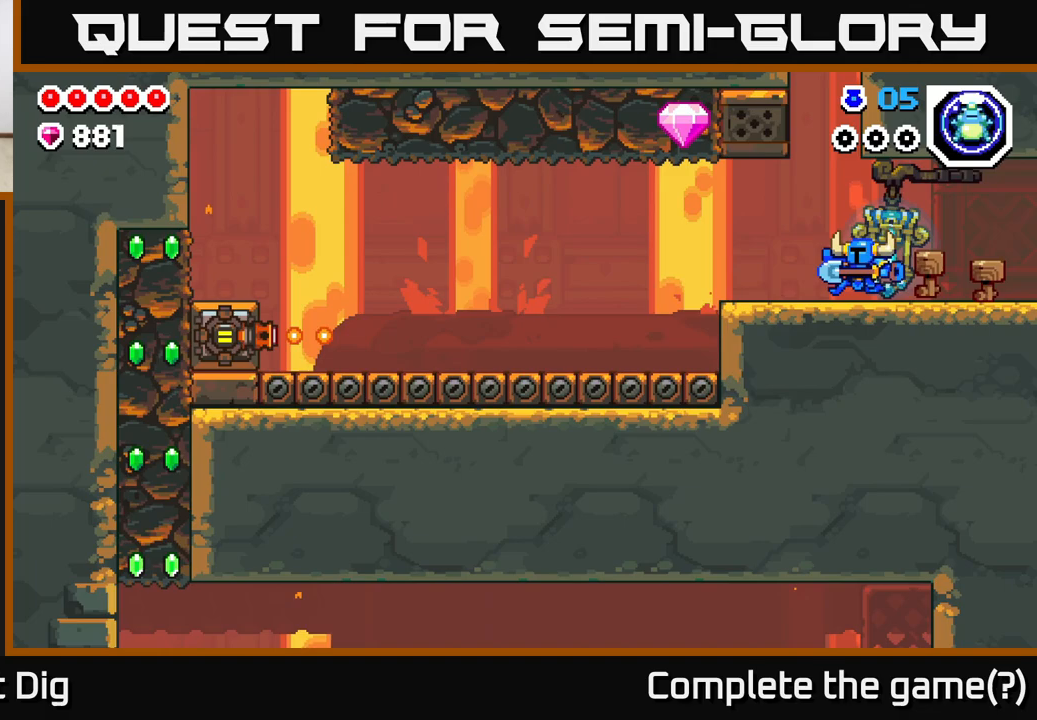
{"buttons": [], "left_stick": "left", "right_stick": "center", "events": []}
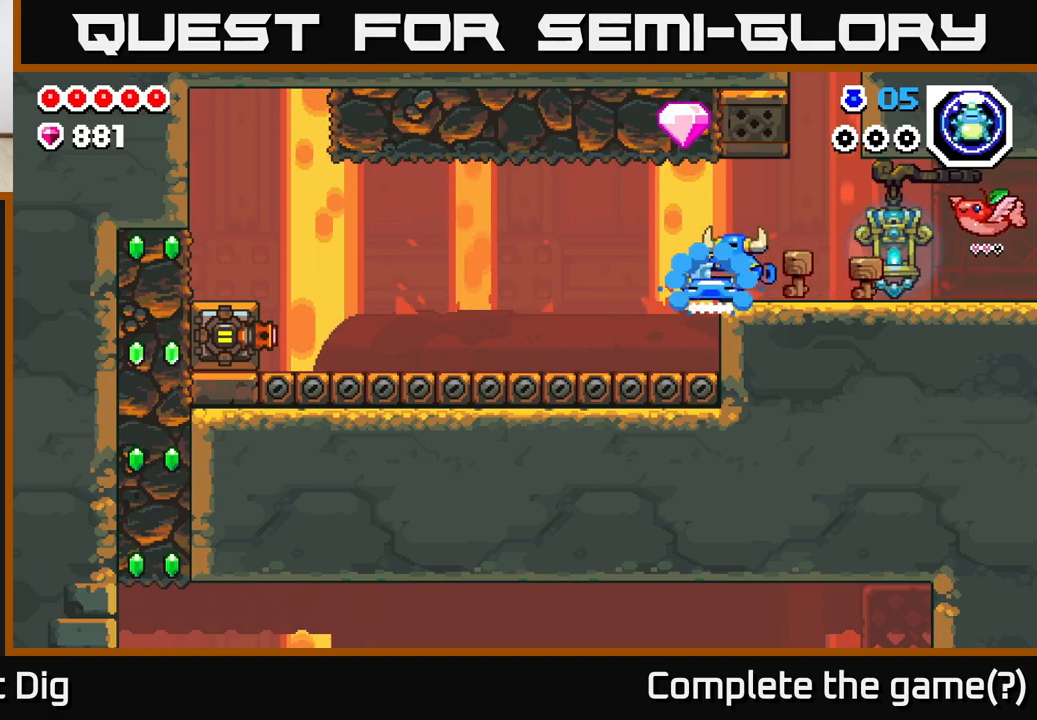
{"buttons": [], "left_stick": "left", "right_stick": "center", "events": []}
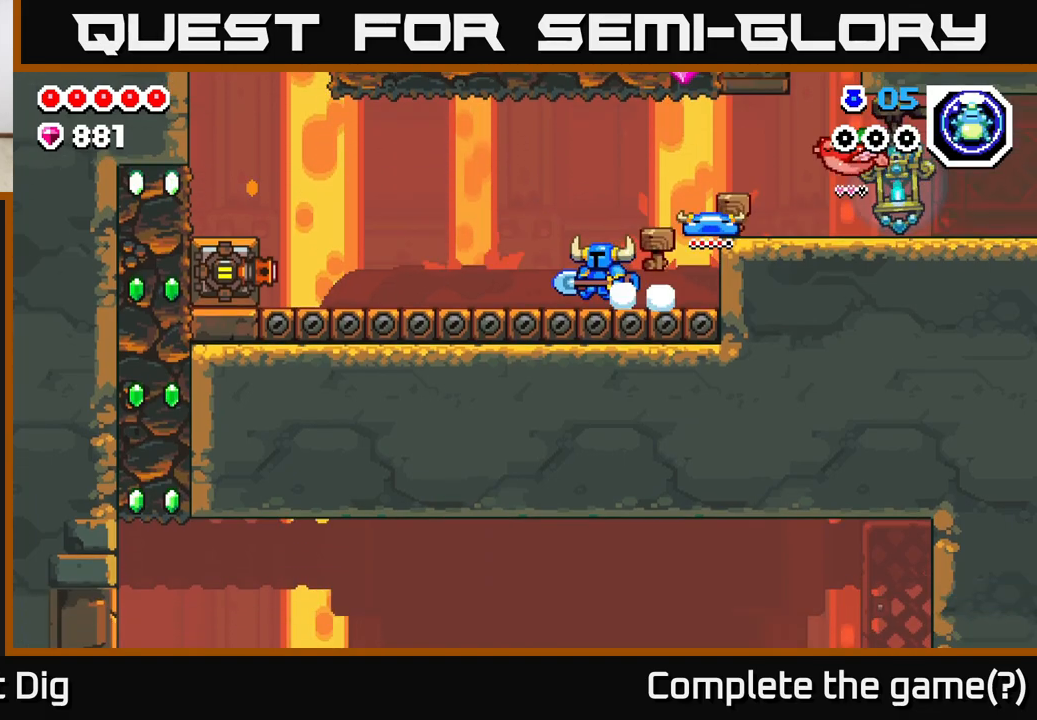
{"buttons": ["A"], "left_stick": "left", "right_stick": "center", "events": [[467, "A", "down"]]}
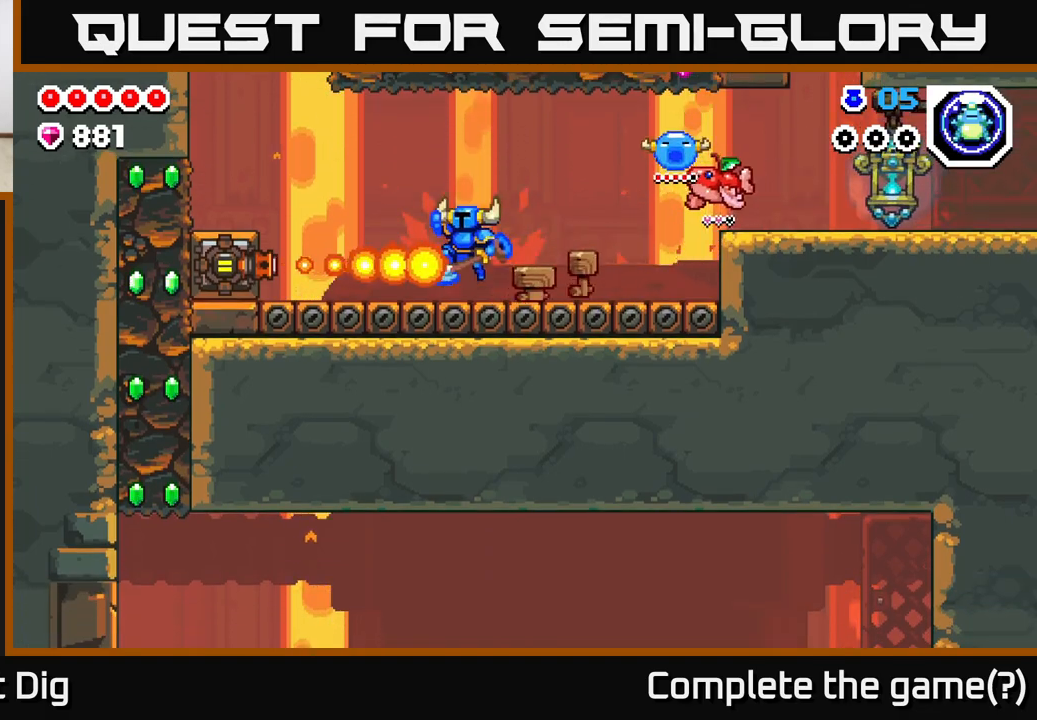
{"buttons": ["A"], "left_stick": "left", "right_stick": "center", "events": []}
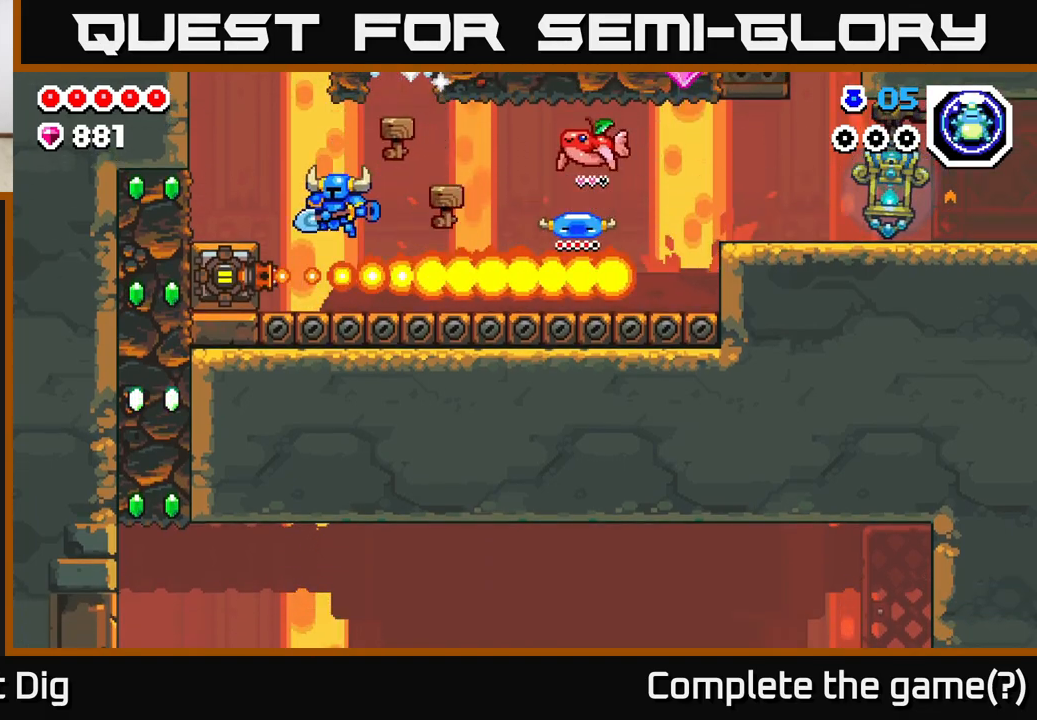
{"buttons": [], "left_stick": "left", "right_stick": "center", "events": [[17, "A", "up"], [100, "A", "down"], [300, "A", "up"]]}
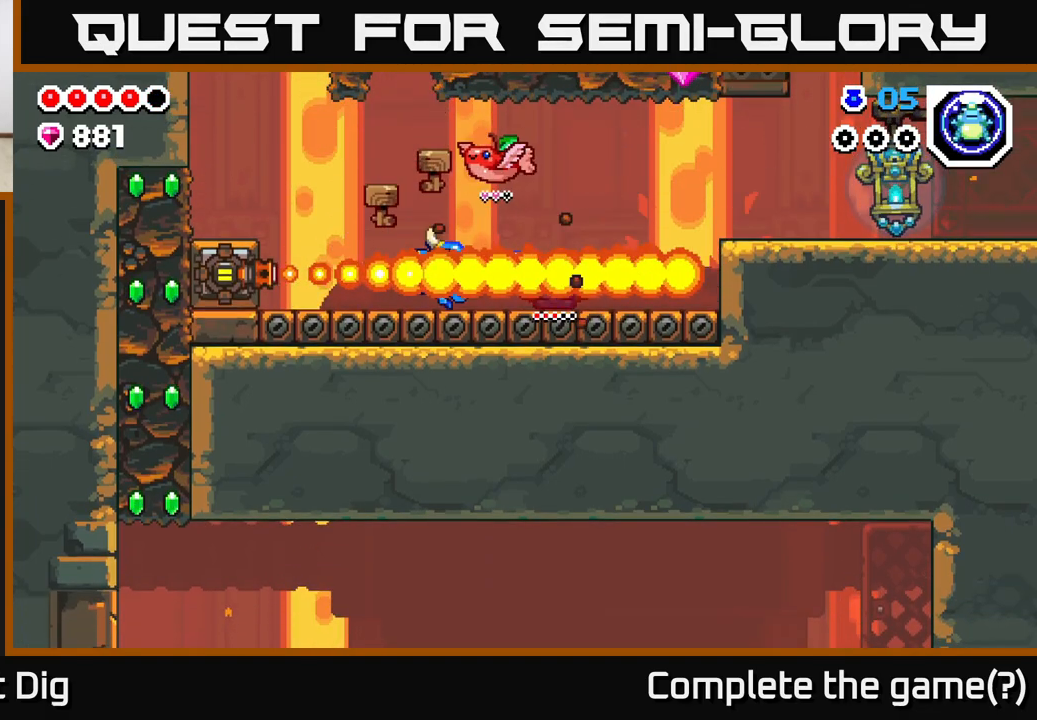
{"buttons": ["A"], "left_stick": "left", "right_stick": "center", "events": [[117, "A", "down"]]}
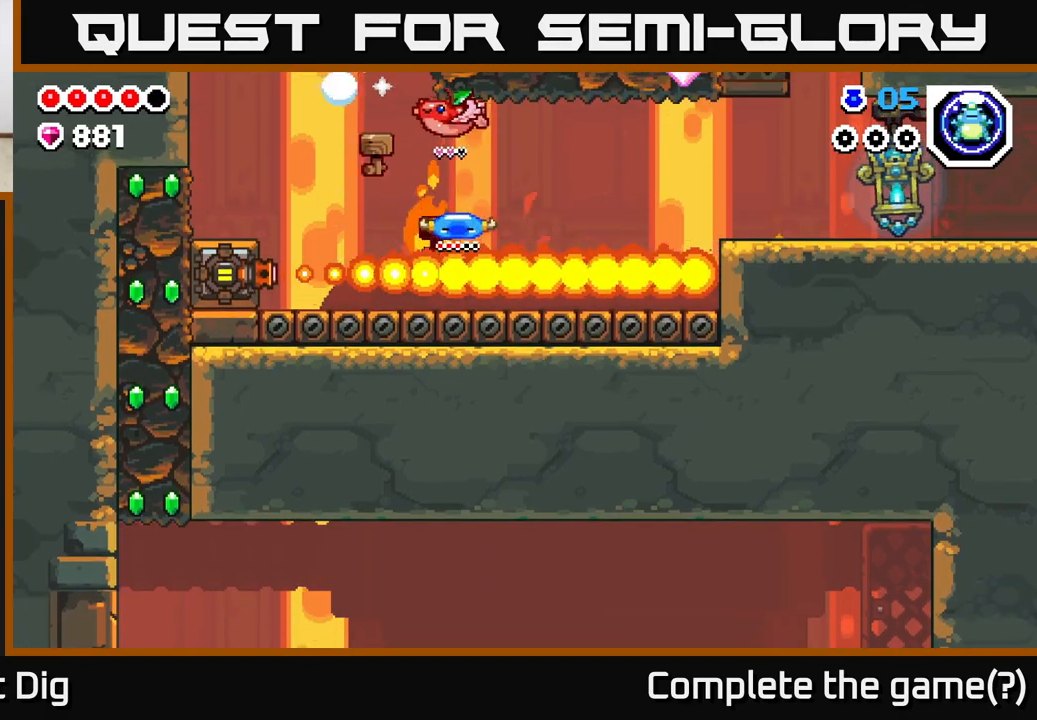
{"buttons": ["A"], "left_stick": "left", "right_stick": "center", "events": [[117, "A", "up"], [283, "A", "down"]]}
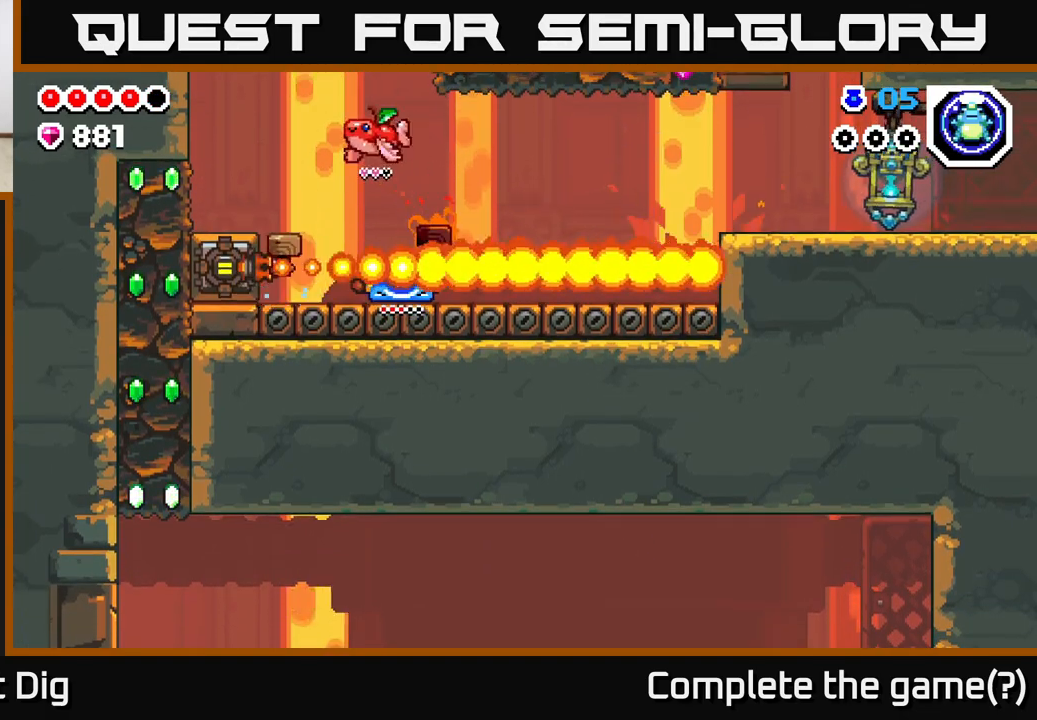
{"buttons": [], "left_stick": "center", "right_stick": "center", "events": [[50, "A", "up"], [250, "left_stick", "center"], [367, "left_stick", "right"], [450, "left_stick", "center"]]}
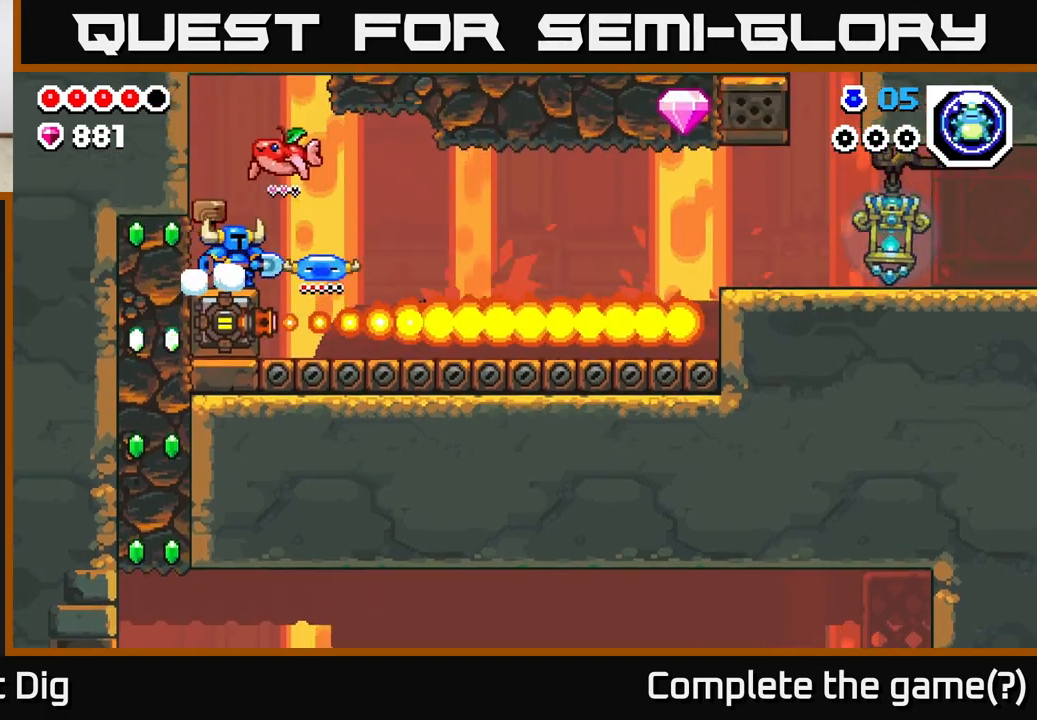
{"buttons": [], "left_stick": "center", "right_stick": "center", "events": []}
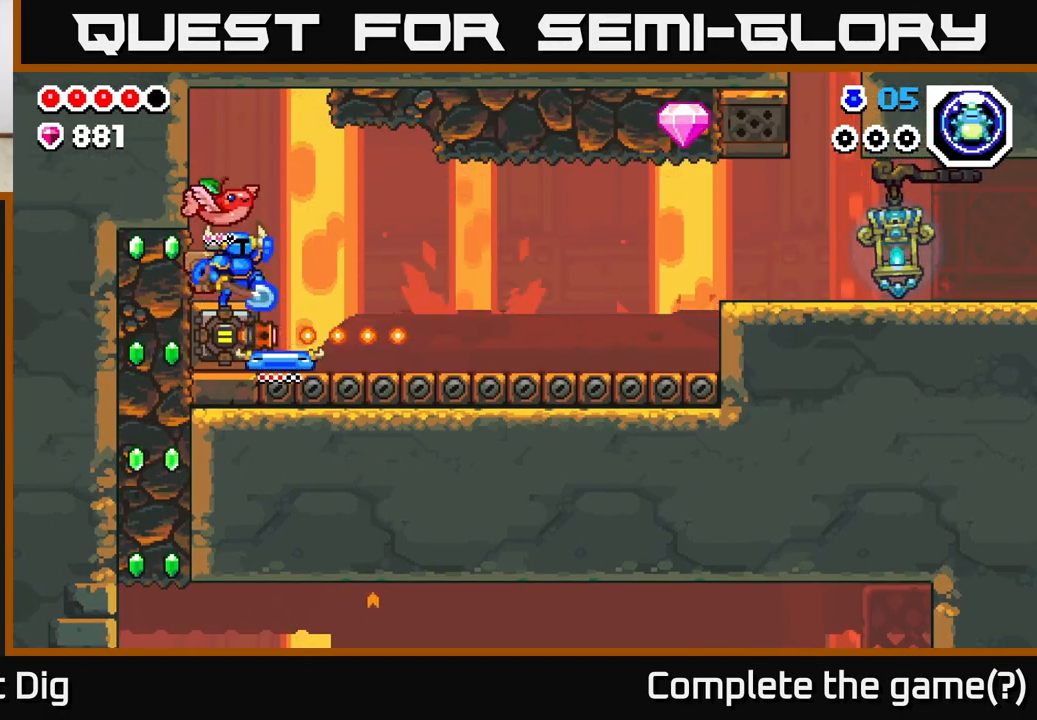
{"buttons": [], "left_stick": "right", "right_stick": "center", "events": [[17, "A", "down"], [17, "left_stick", "right"], [200, "X", "down"], [317, "A", "up"], [317, "X", "up"], [367, "X", "down"], [483, "X", "up"]]}
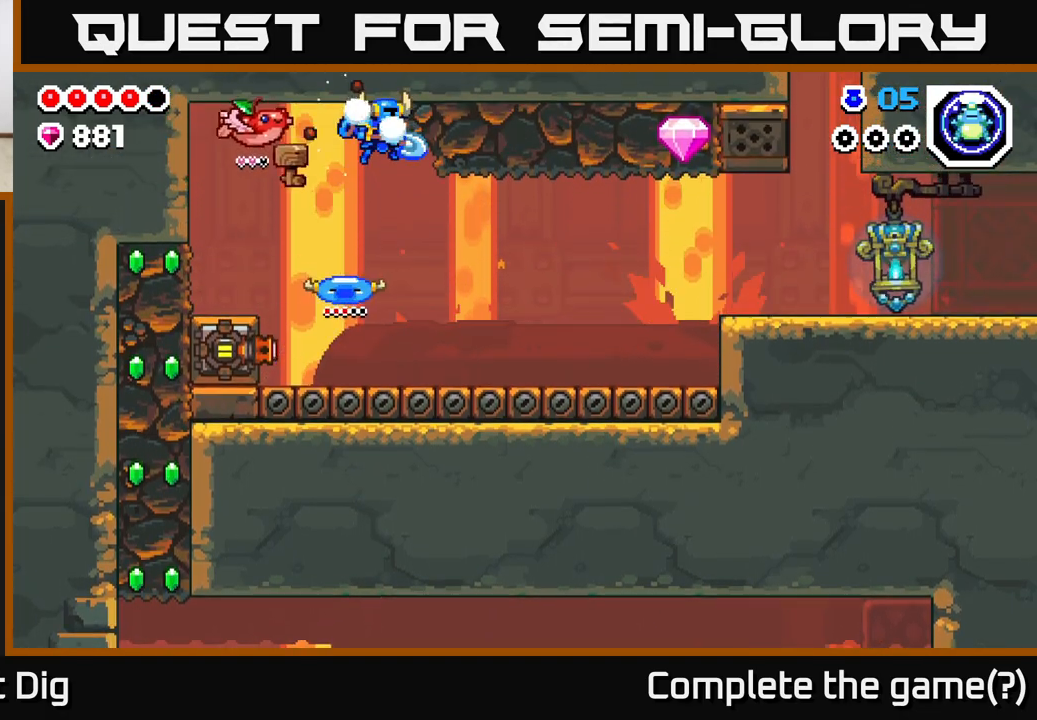
{"buttons": ["X"], "left_stick": "right", "right_stick": "center", "events": [[33, "X", "down"], [133, "X", "up"], [217, "X", "down"], [333, "X", "up"], [400, "X", "down"]]}
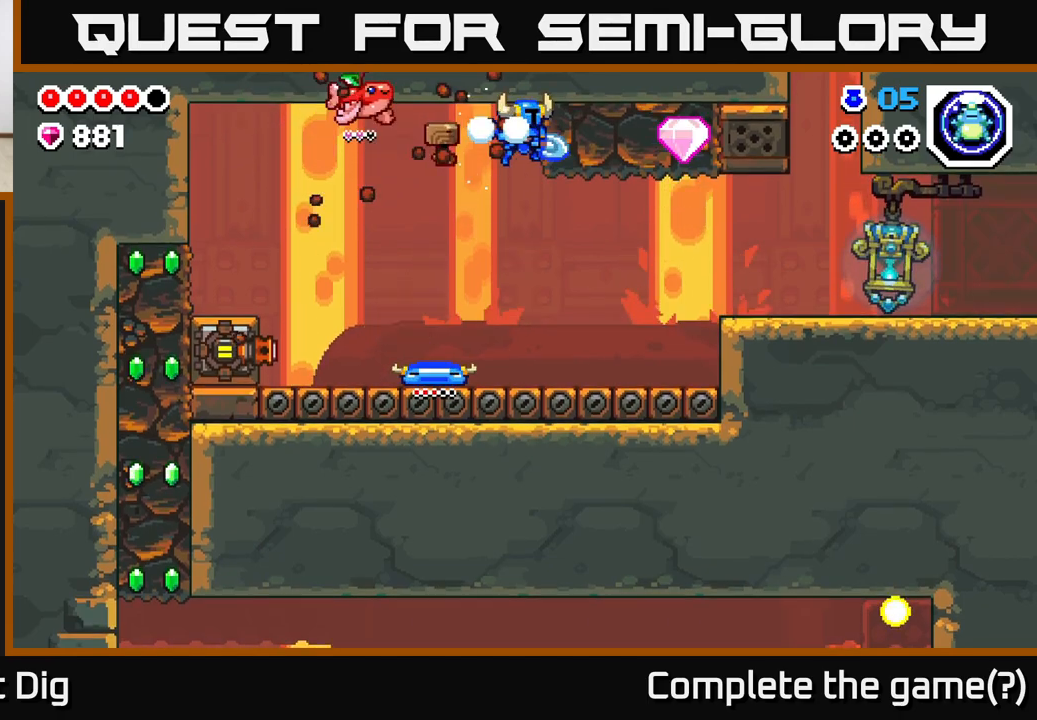
{"buttons": [], "left_stick": "right", "right_stick": "center", "events": [[17, "X", "up"], [83, "X", "down"], [217, "X", "up"]]}
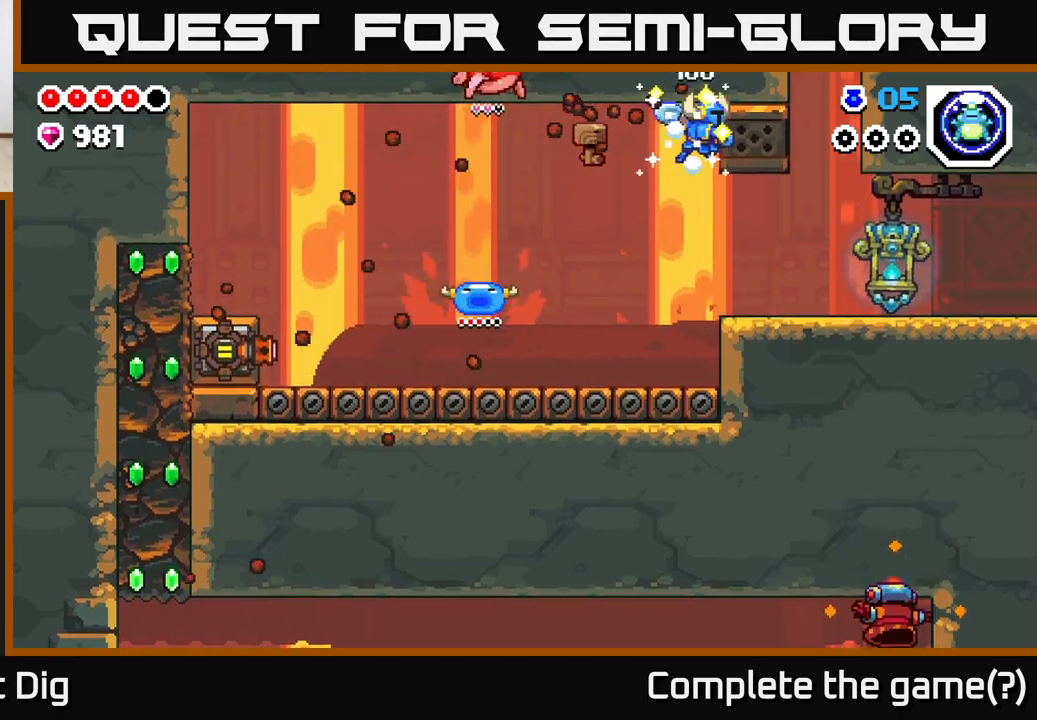
{"buttons": [], "left_stick": "right", "right_stick": "center", "events": []}
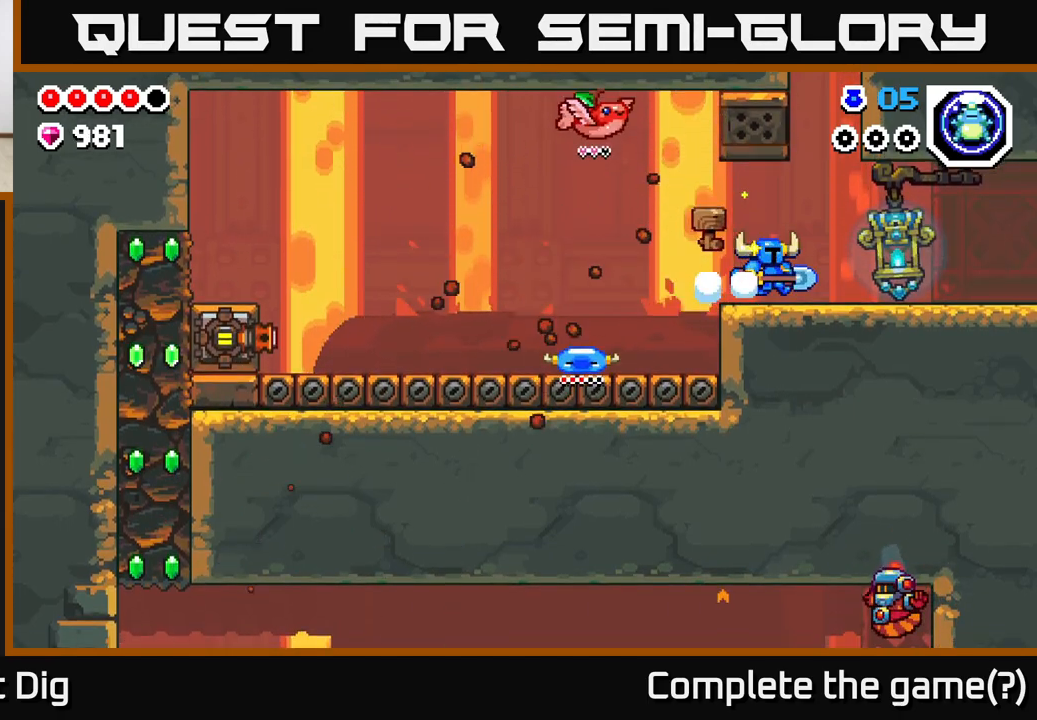
{"buttons": [], "left_stick": "center", "right_stick": "center", "events": [[83, "left_stick", "left"], [217, "left_stick", "center"]]}
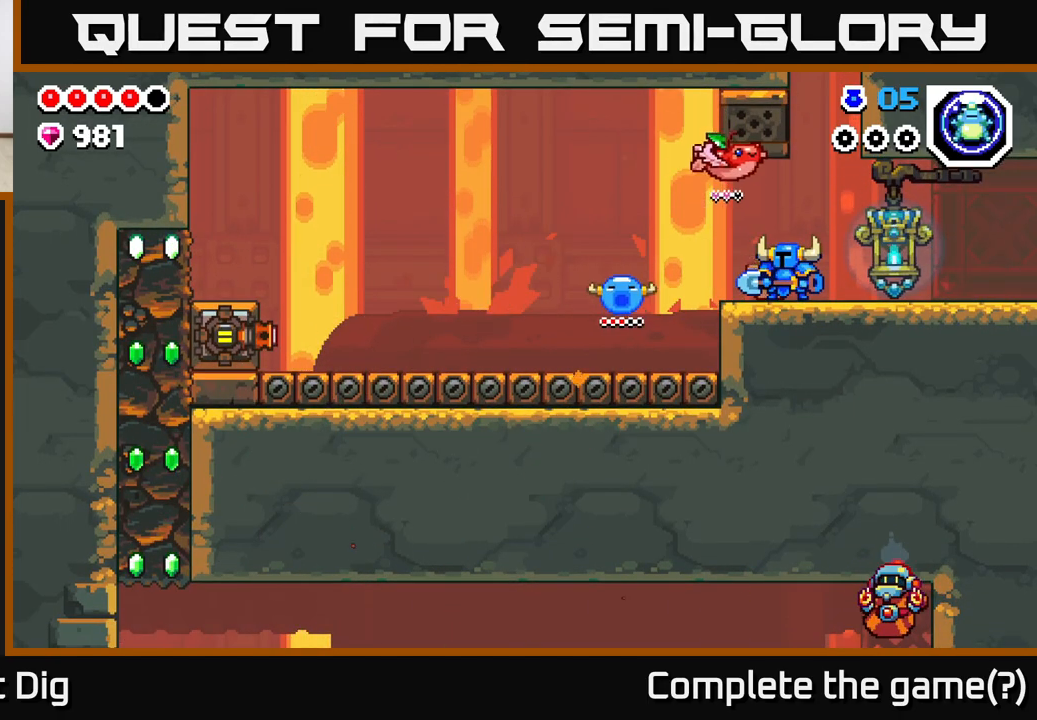
{"buttons": [], "left_stick": "left", "right_stick": "center", "events": [[400, "left_stick", "left"]]}
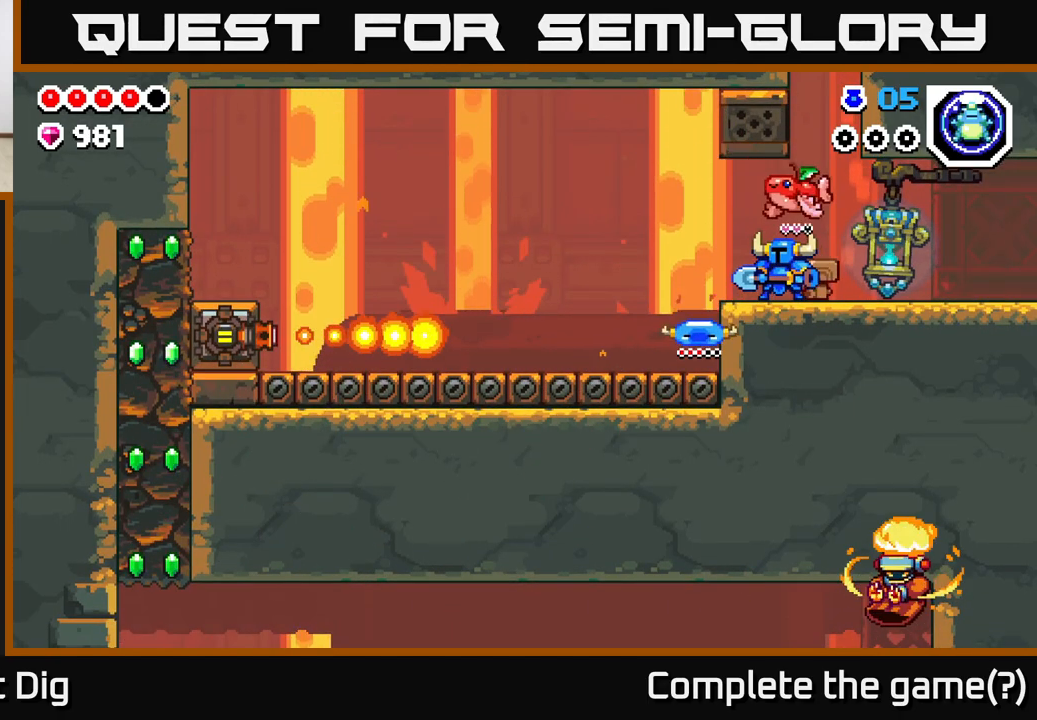
{"buttons": [], "left_stick": "right", "right_stick": "center", "events": [[67, "left_stick", "center"], [467, "left_stick", "right"]]}
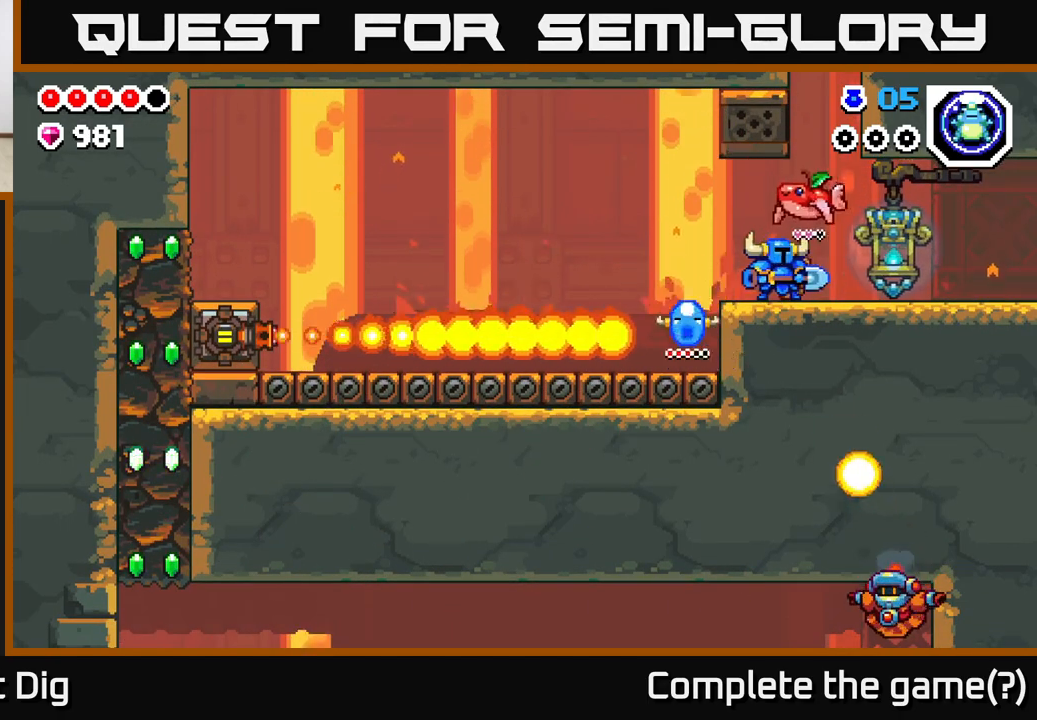
{"buttons": [], "left_stick": "right", "right_stick": "center", "events": []}
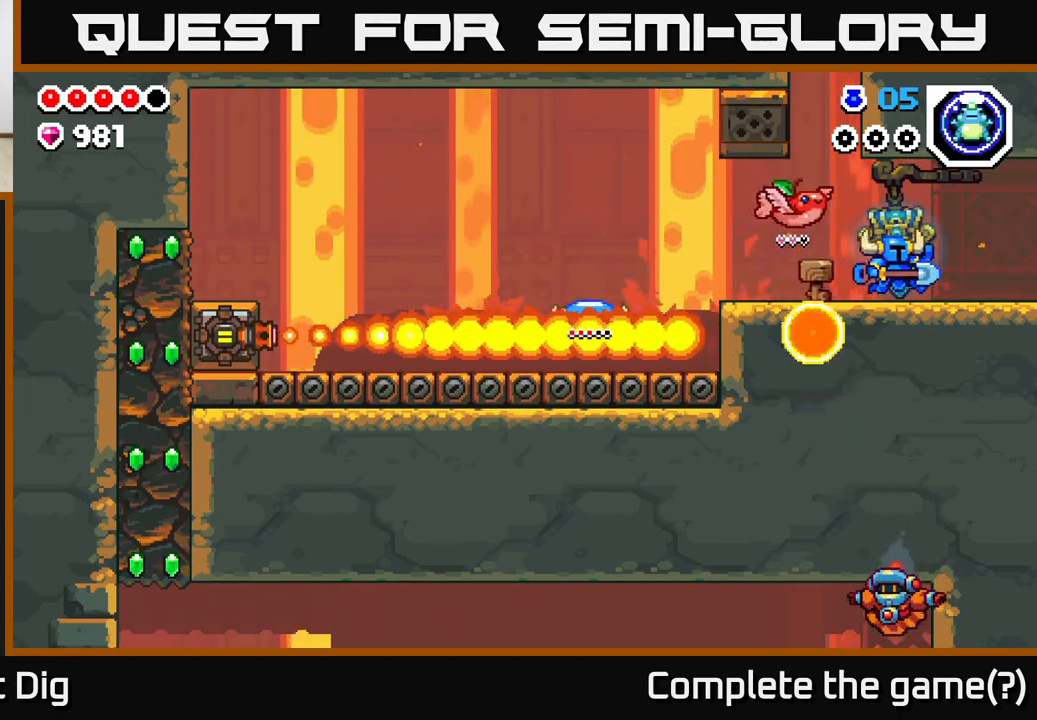
{"buttons": [], "left_stick": "left", "right_stick": "center", "events": [[67, "left_stick", "center"], [117, "left_stick", "left"], [233, "left_stick", "center"], [400, "left_stick", "left"]]}
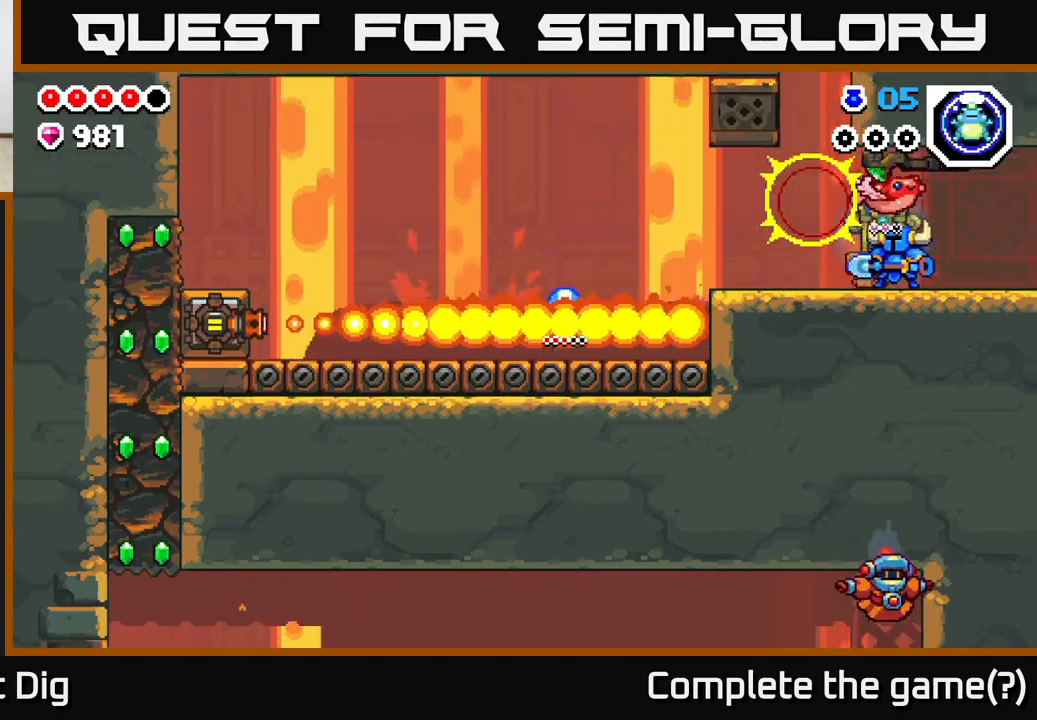
{"buttons": [], "left_stick": "center", "right_stick": "center", "events": [[433, "left_stick", "center"]]}
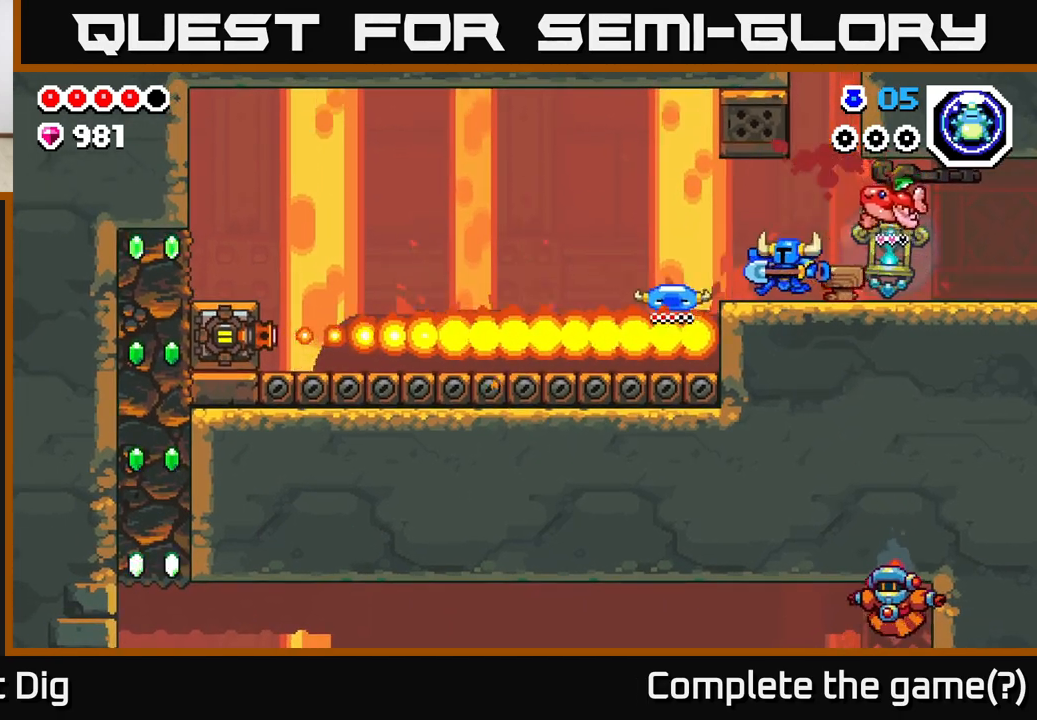
{"buttons": [], "left_stick": "center", "right_stick": "center", "events": [[67, "left_stick", "left"], [217, "left_stick", "center"]]}
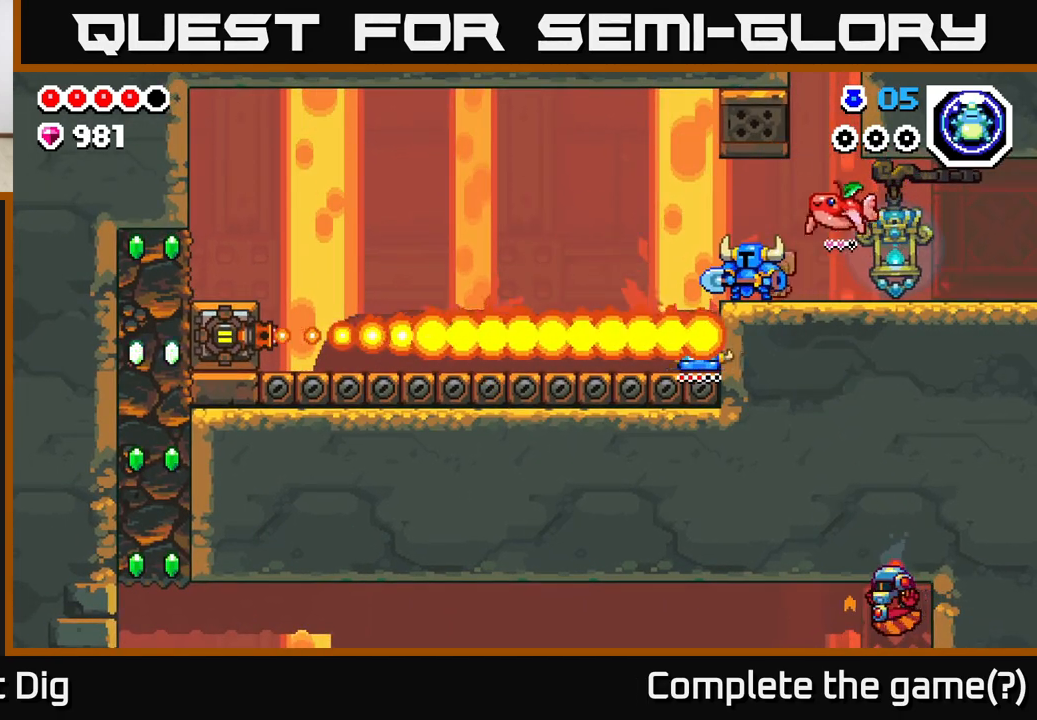
{"buttons": [], "left_stick": "left", "right_stick": "center", "events": [[383, "left_stick", "left"]]}
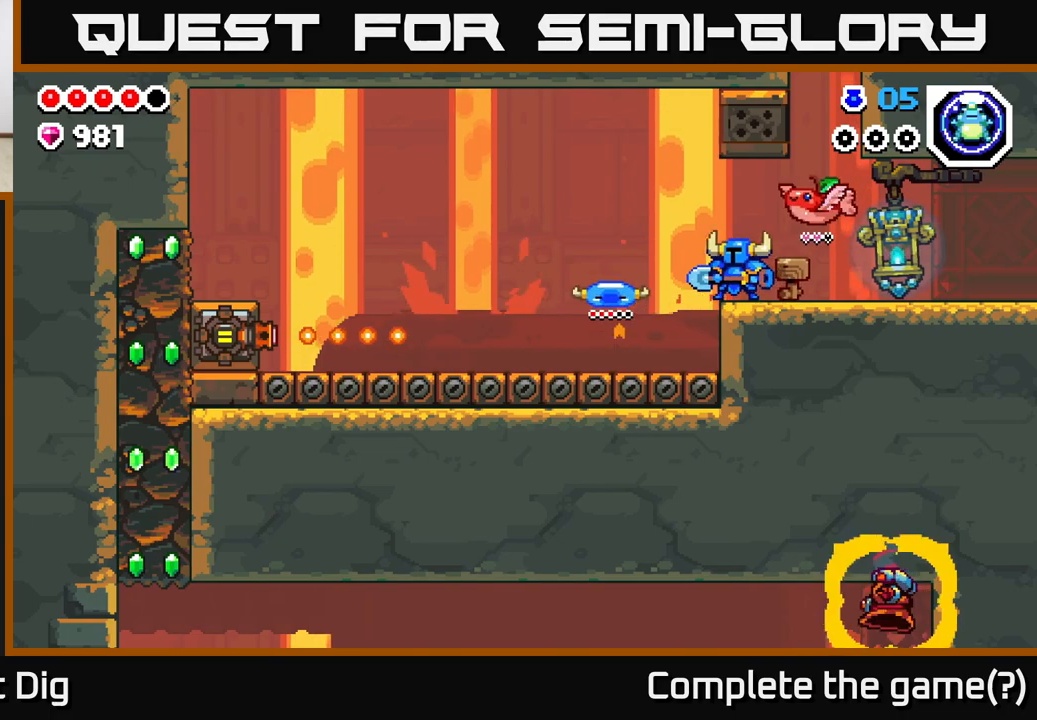
{"buttons": [], "left_stick": "left", "right_stick": "center", "events": []}
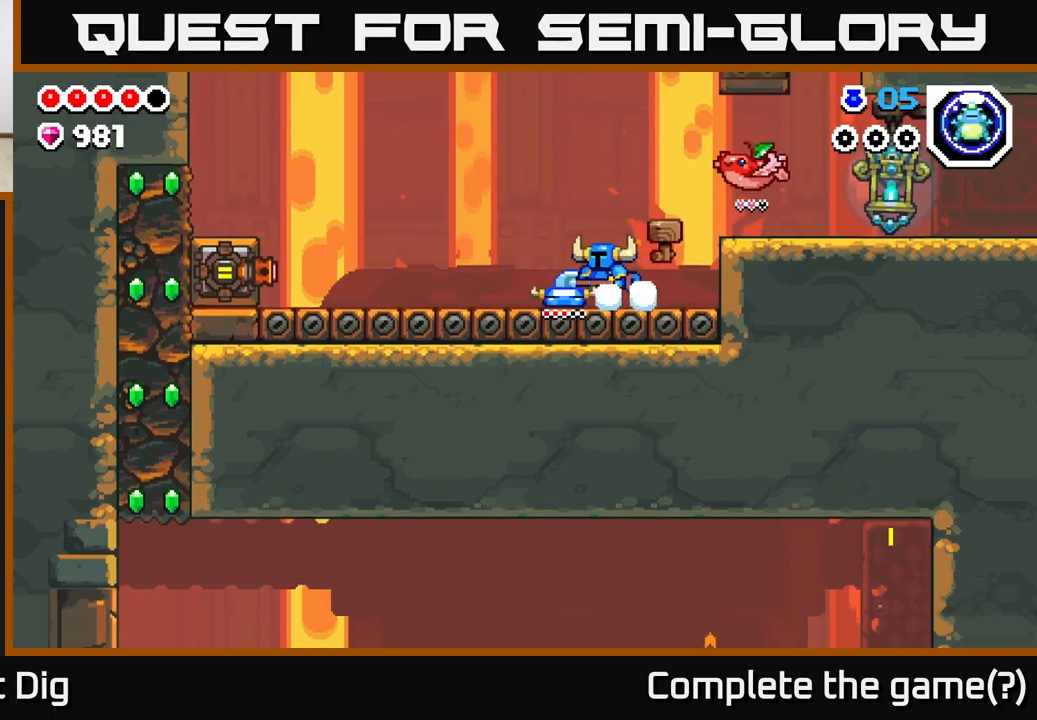
{"buttons": [], "left_stick": "left", "right_stick": "center", "events": []}
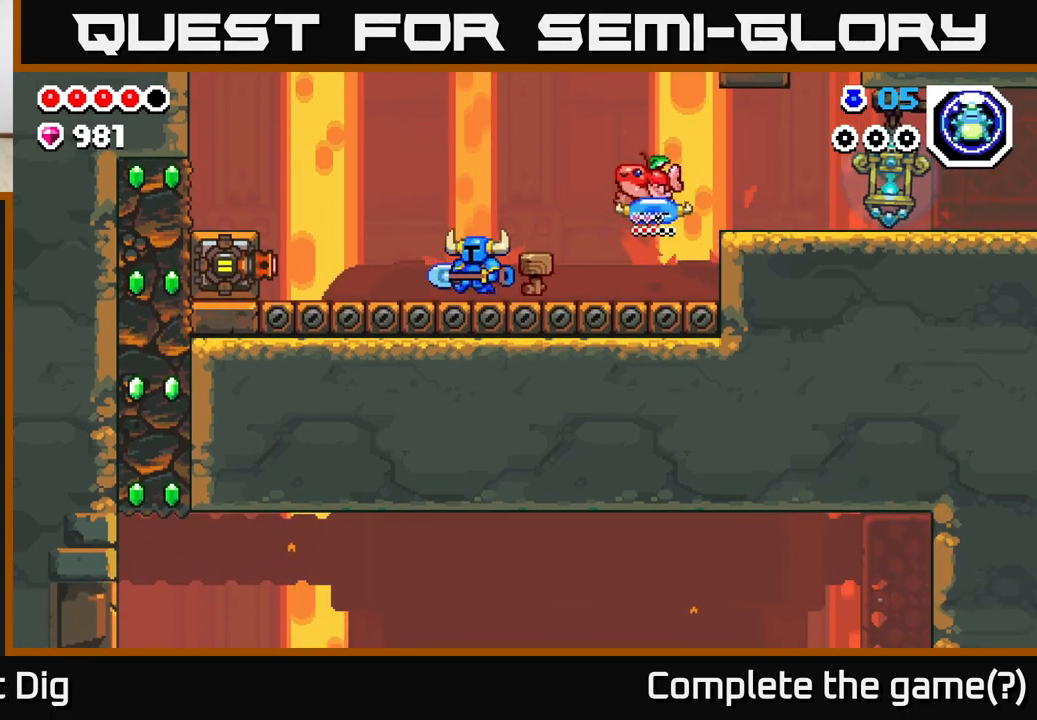
{"buttons": ["A"], "left_stick": "left", "right_stick": "center", "events": [[217, "A", "down"]]}
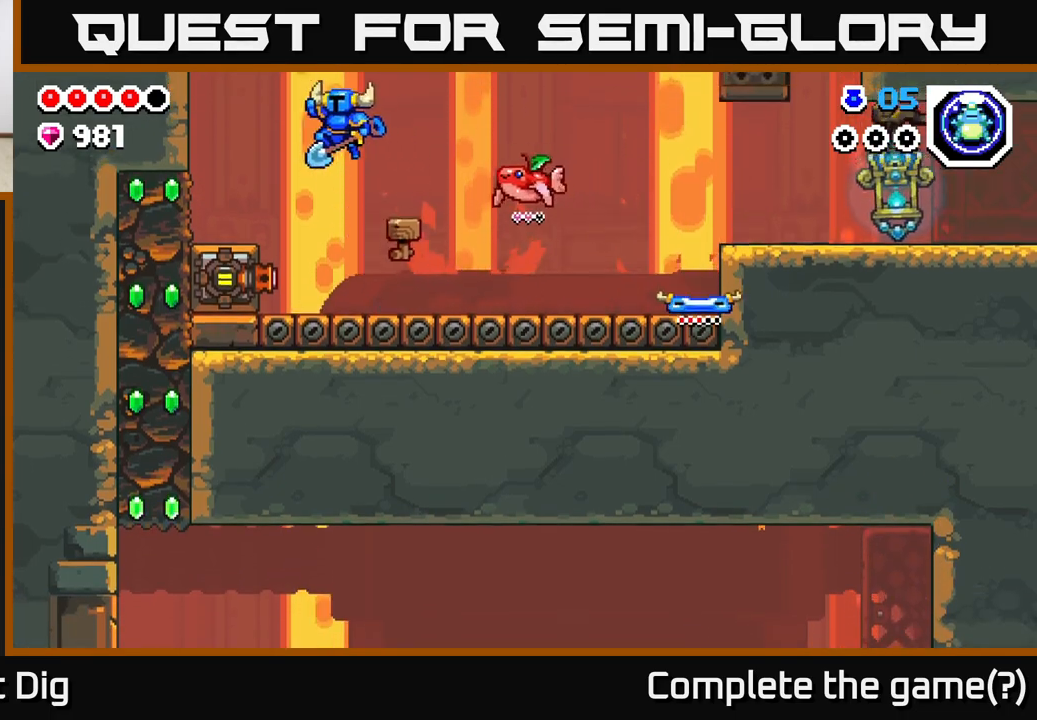
{"buttons": [], "left_stick": "left", "right_stick": "center", "events": [[83, "A", "up"]]}
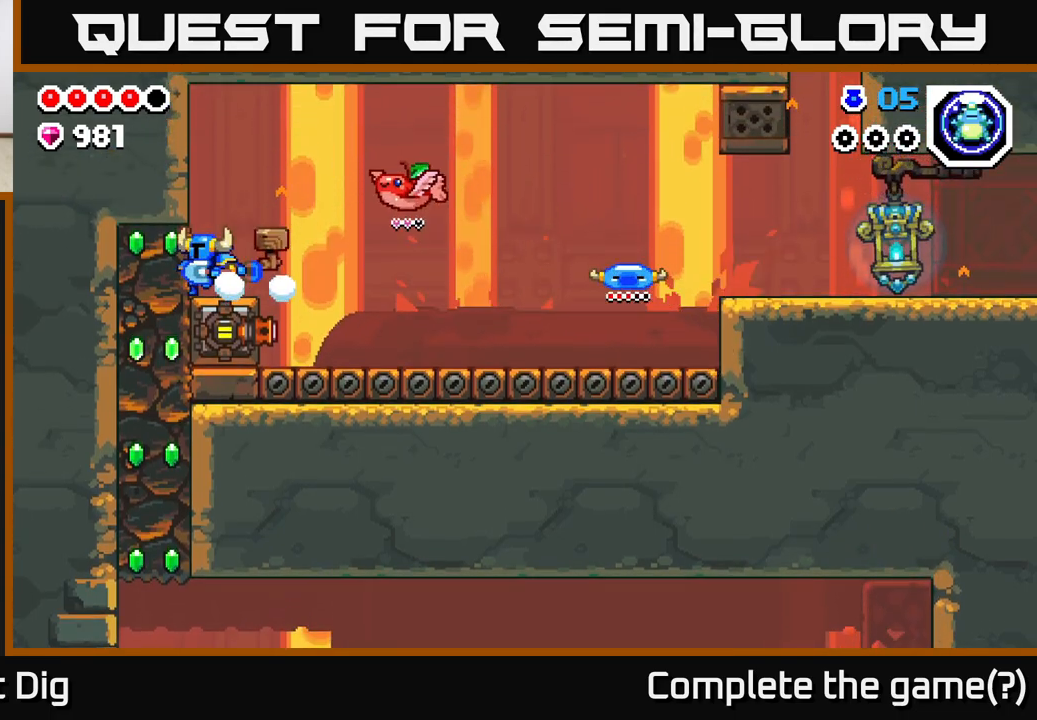
{"buttons": [], "left_stick": "down", "right_stick": "center", "events": [[17, "X", "down"], [133, "X", "up"], [283, "left_stick", "down"], [333, "X", "down"], [467, "X", "up"]]}